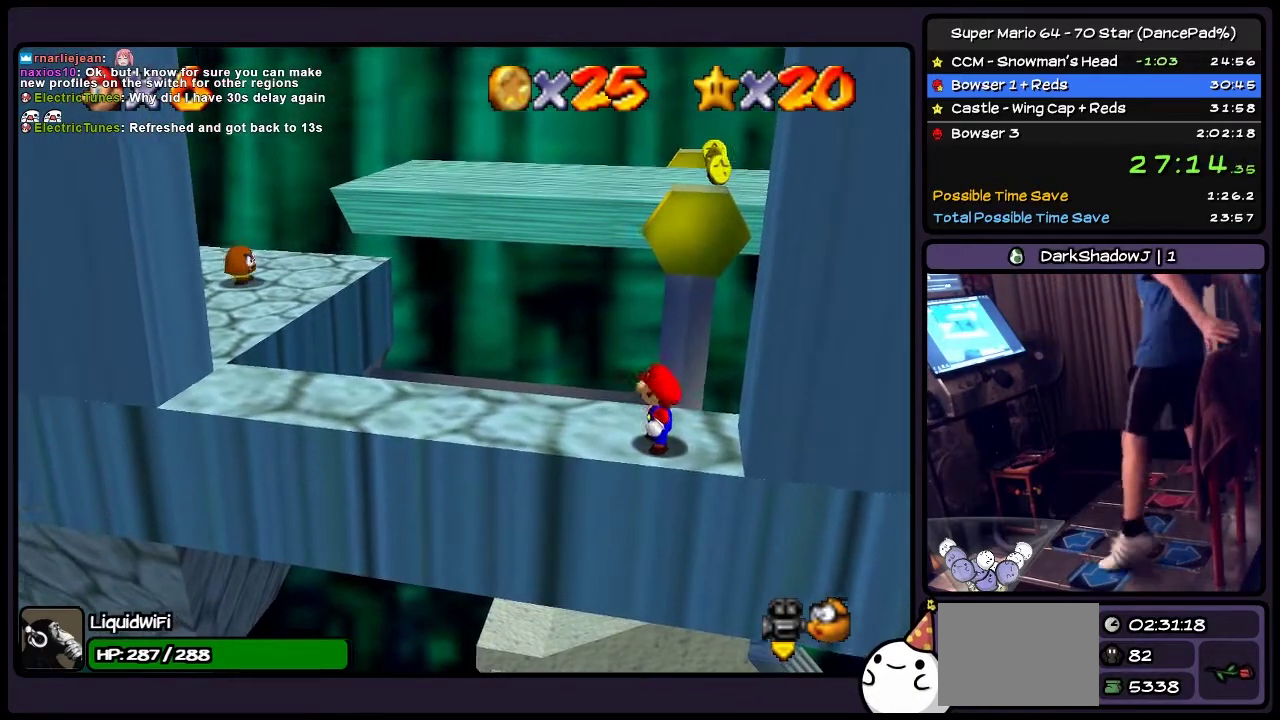
Gameplay with a controller (Nintendo layout); each line is a JSON object with the inputs held at the frame after it. "events" lists button and stick changes between this image and that frame as [ms after this image, input, new state], when the widget could be followed in between. Not read: L3 R3.
{"buttons": ["A", "DPAD_LEFT"], "events": [[67, "DPAD_LEFT", "down"], [400, "A", "down"]]}
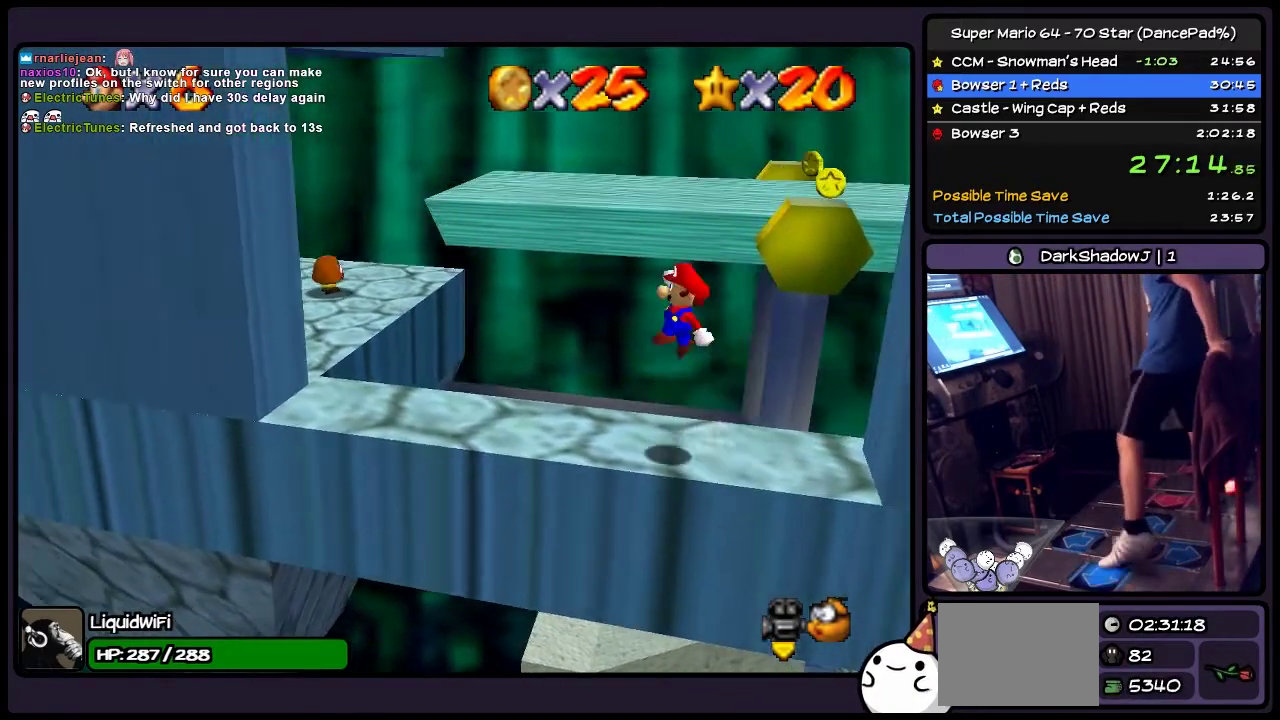
{"buttons": [], "events": [[167, "DPAD_LEFT", "up"], [434, "A", "up"]]}
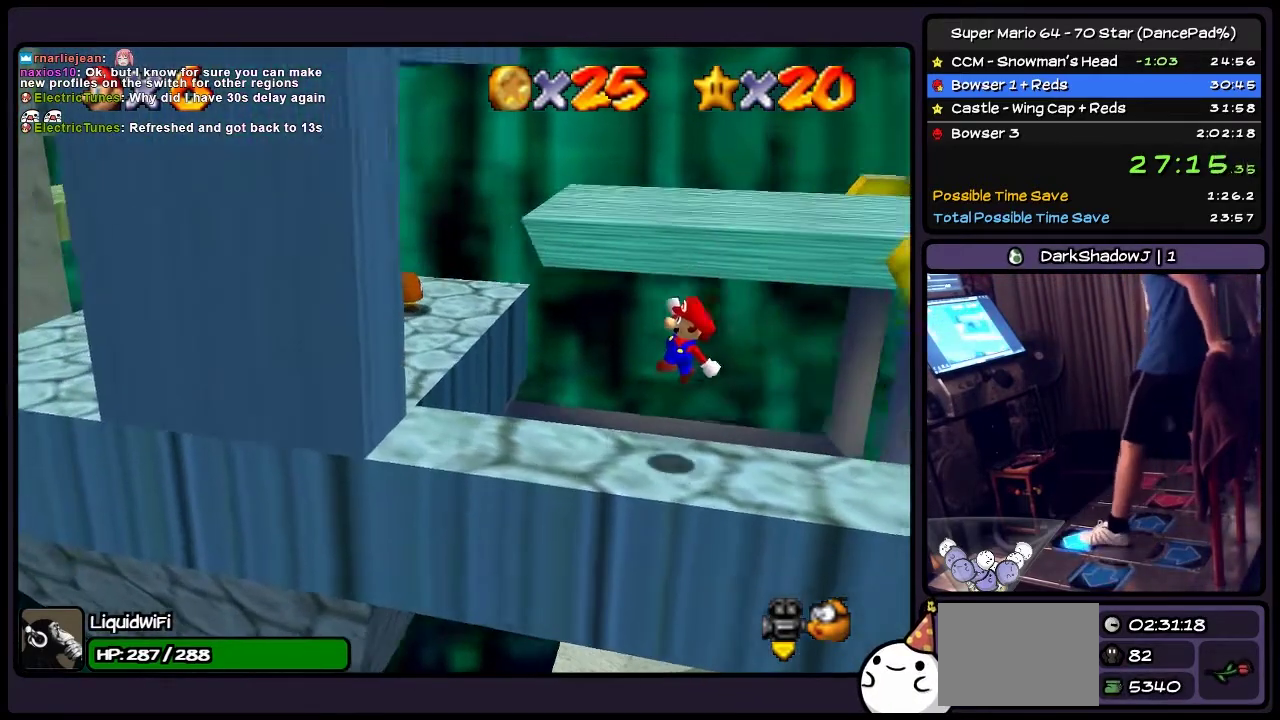
{"buttons": [], "events": [[67, "DPAD_UP", "down"], [233, "DPAD_UP", "up"]]}
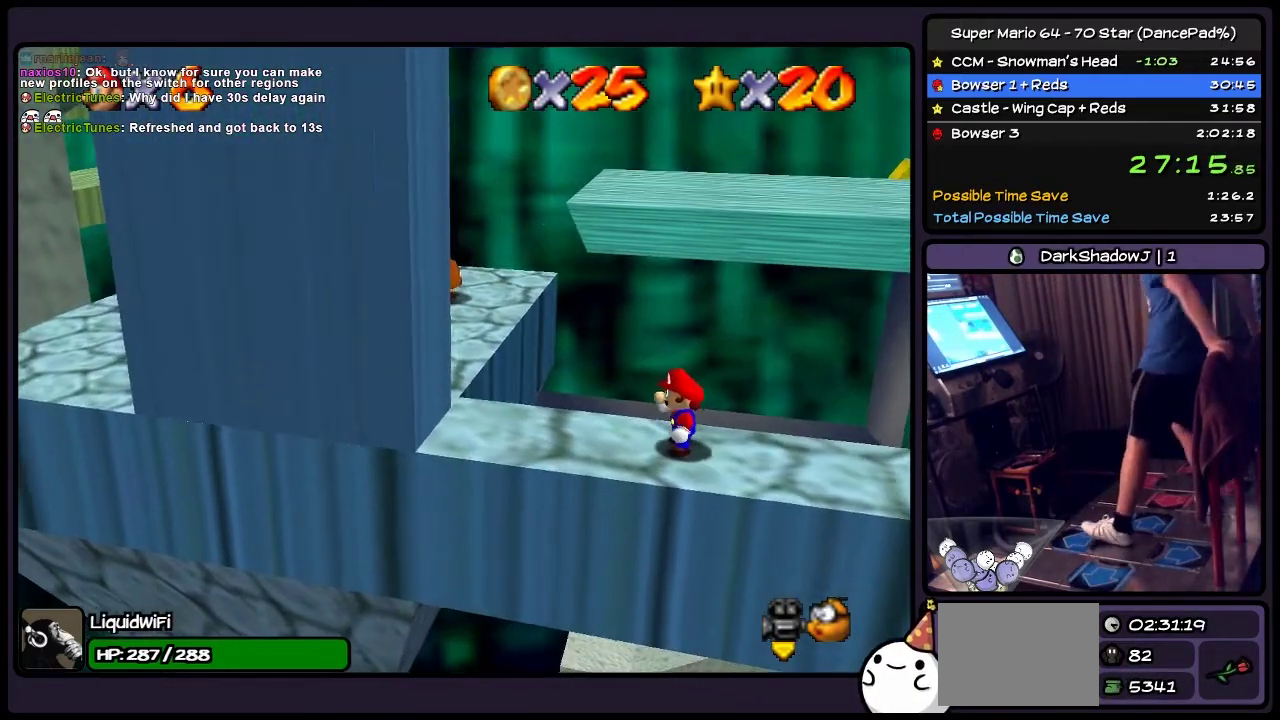
{"buttons": [], "events": []}
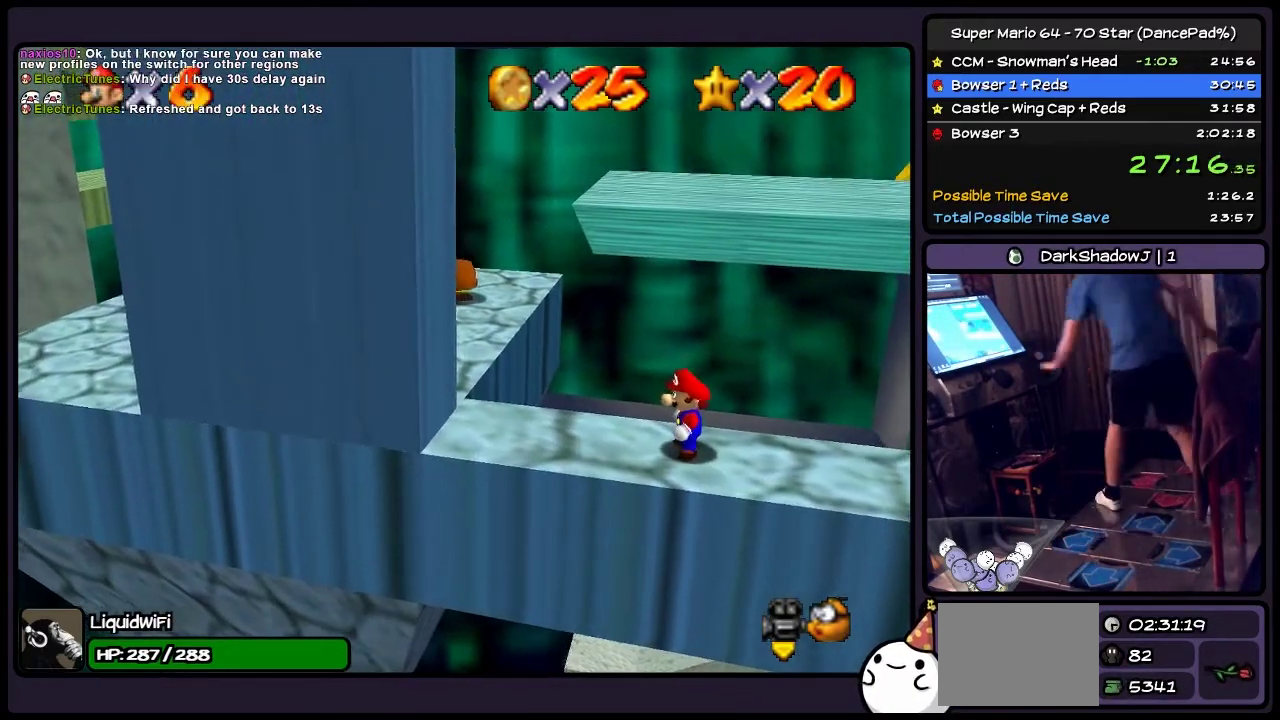
{"buttons": [], "events": []}
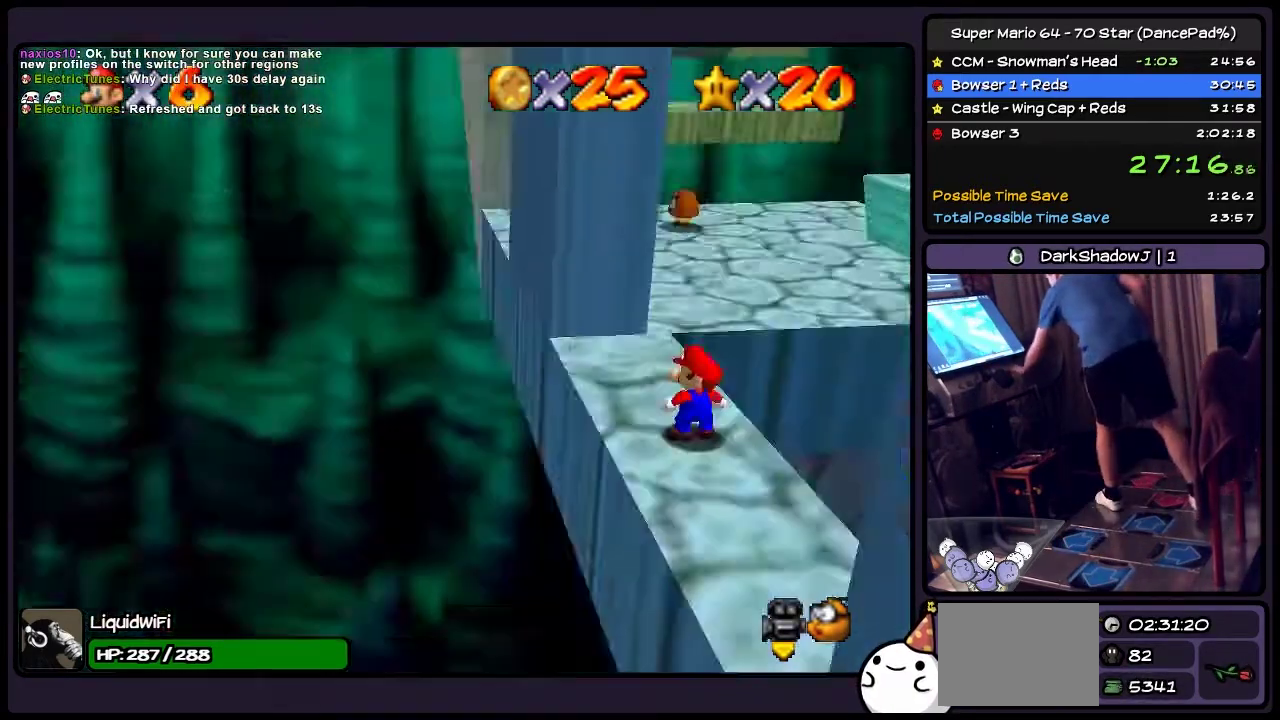
{"buttons": [], "events": [[167, "C_RIGHT", "down"], [234, "C_RIGHT", "up"]]}
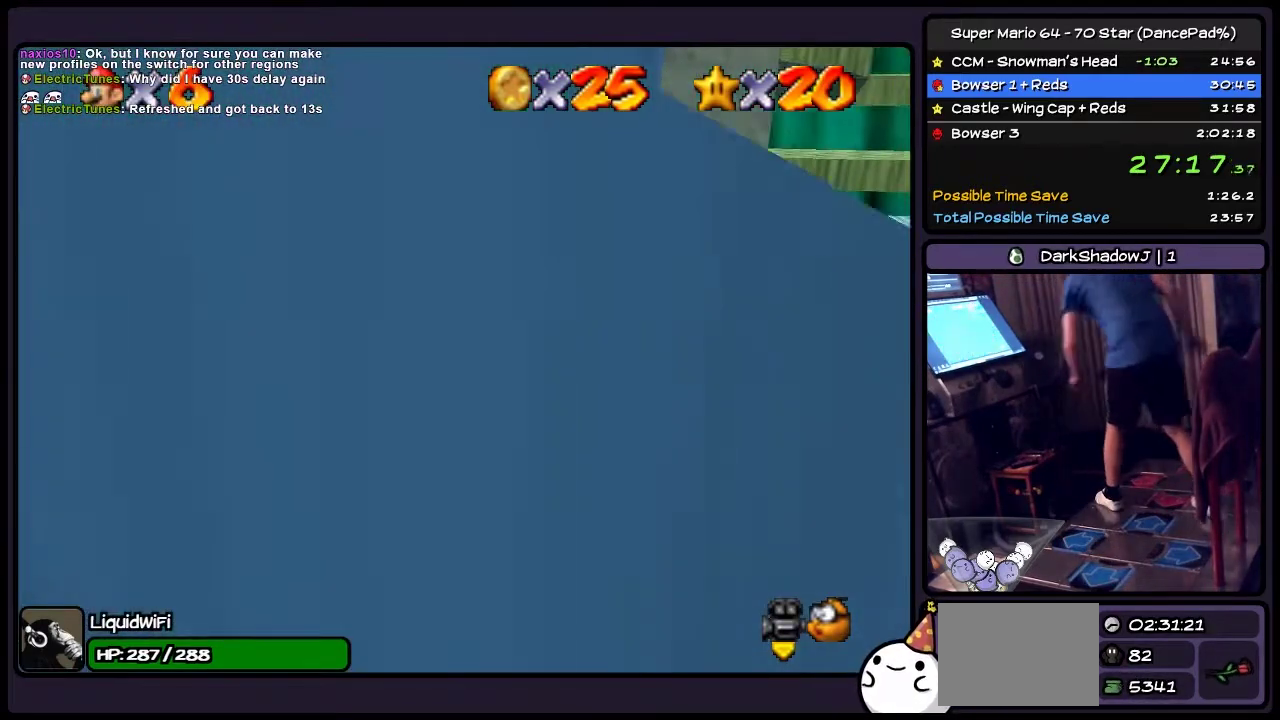
{"buttons": [], "events": []}
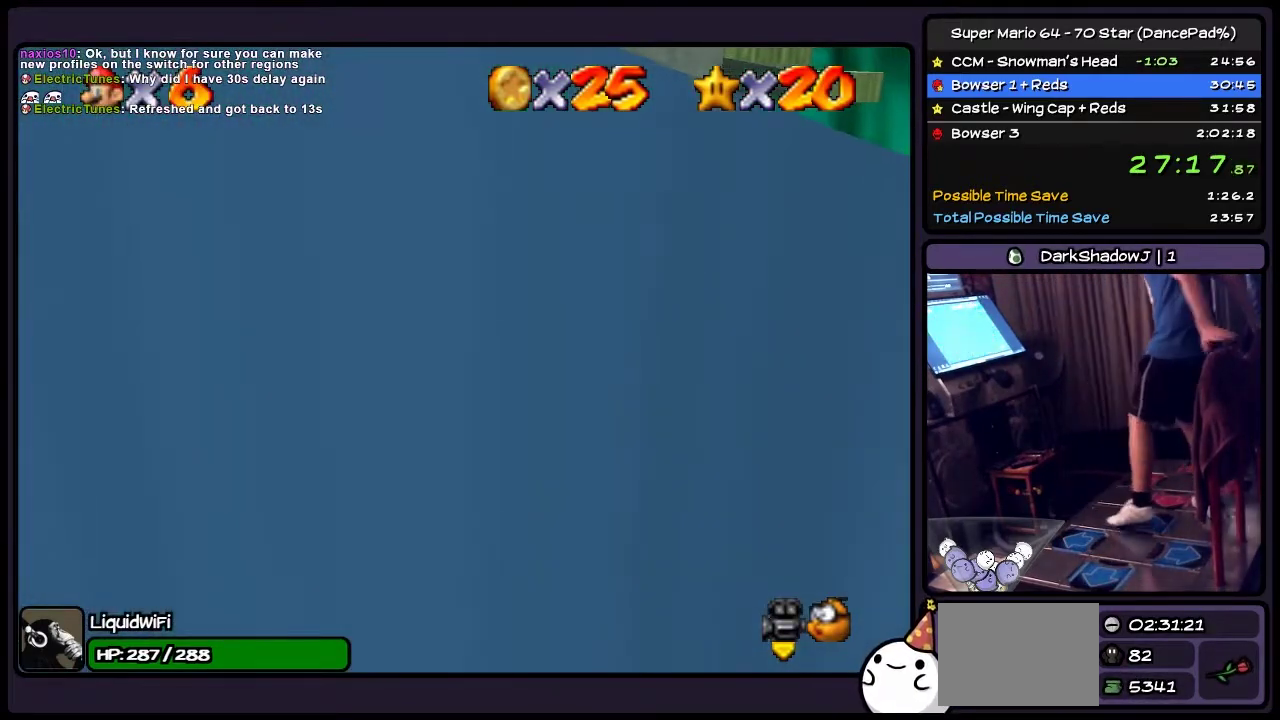
{"buttons": ["DPAD_UP"], "events": [[301, "DPAD_UP", "down"]]}
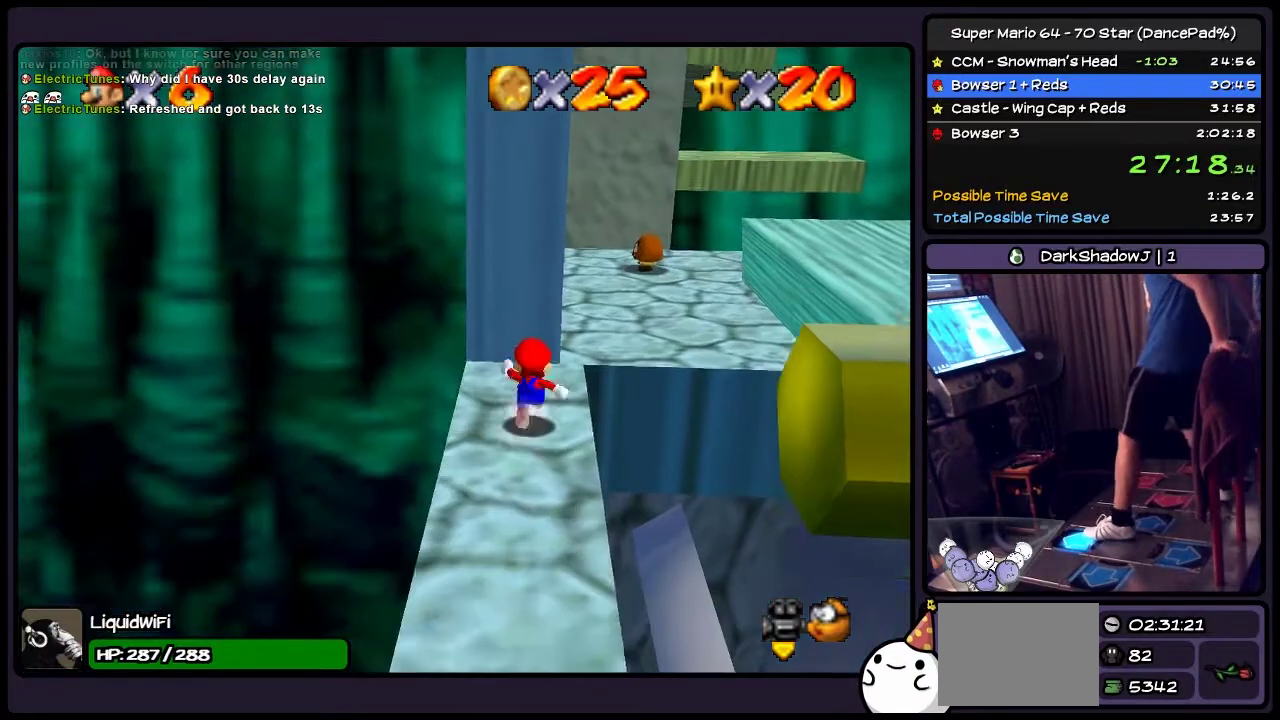
{"buttons": ["A", "DPAD_RIGHT"], "events": [[200, "A", "down"], [500, "DPAD_RIGHT", "down"], [500, "DPAD_UP", "up"]]}
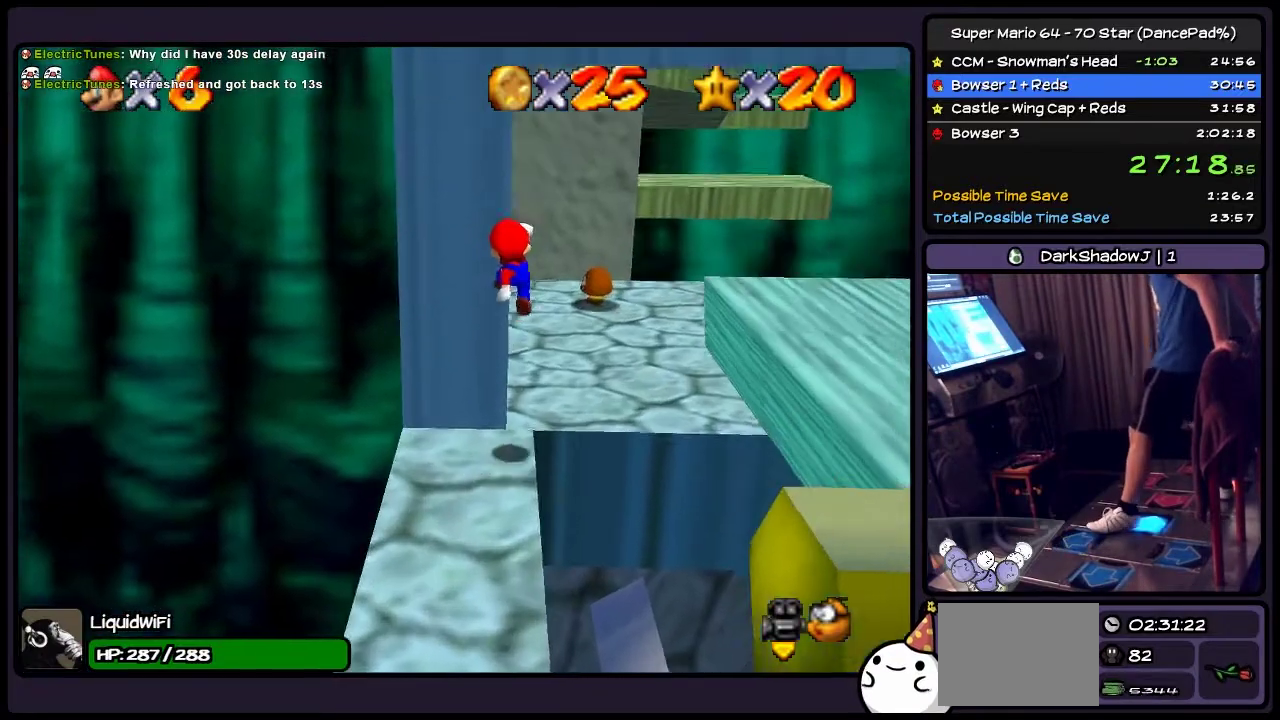
{"buttons": ["A", "DPAD_UP"], "events": [[301, "DPAD_RIGHT", "up"], [434, "DPAD_UP", "down"]]}
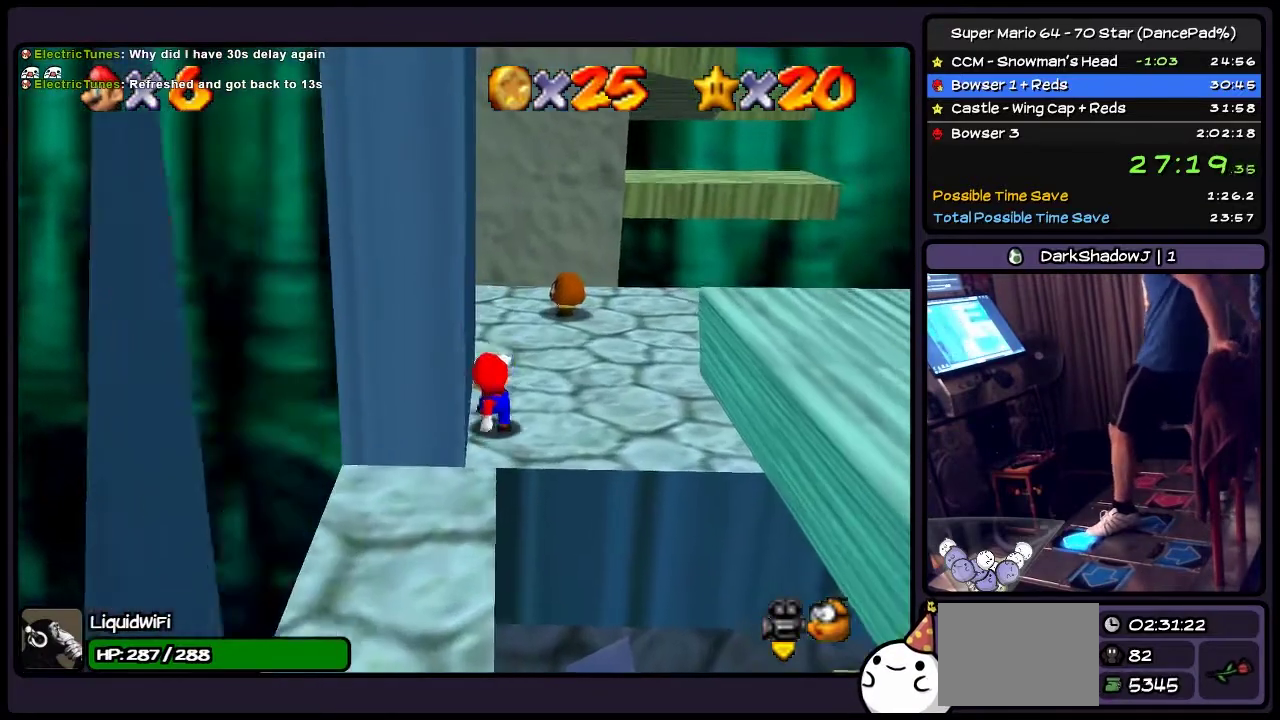
{"buttons": ["DPAD_UP"], "events": [[167, "A", "up"]]}
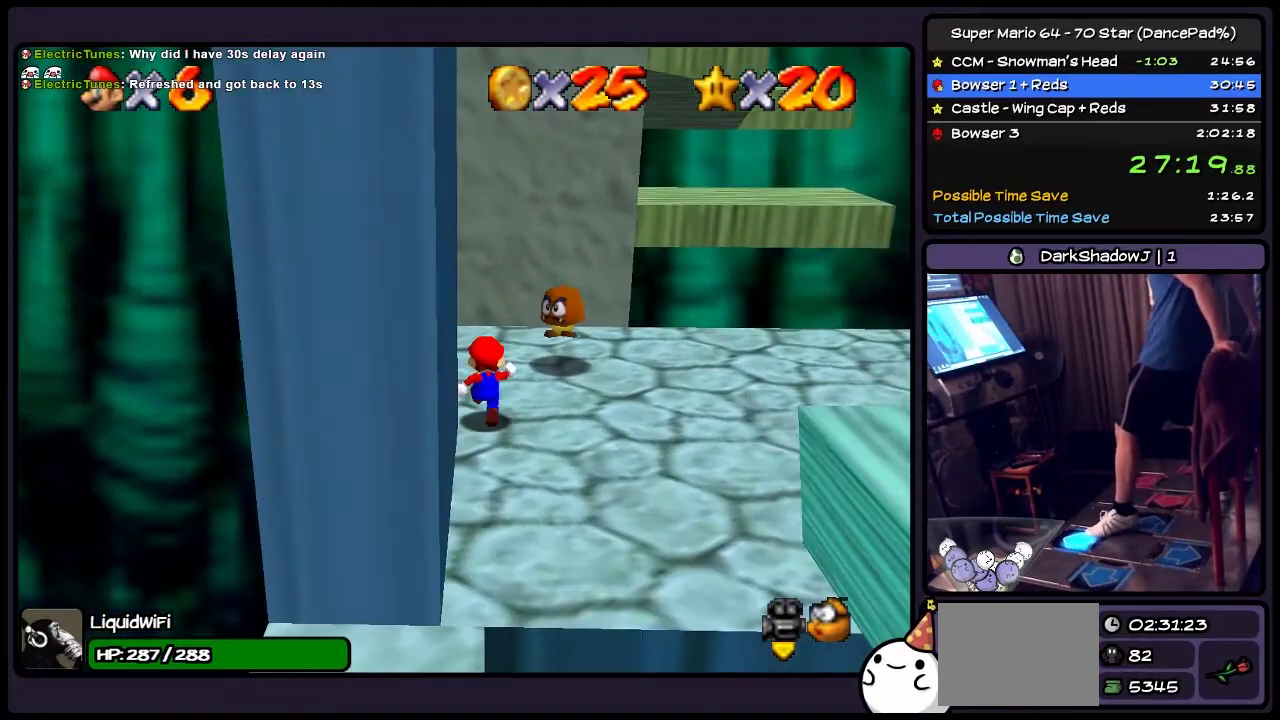
{"buttons": ["A", "DPAD_UP"], "events": [[301, "A", "down"]]}
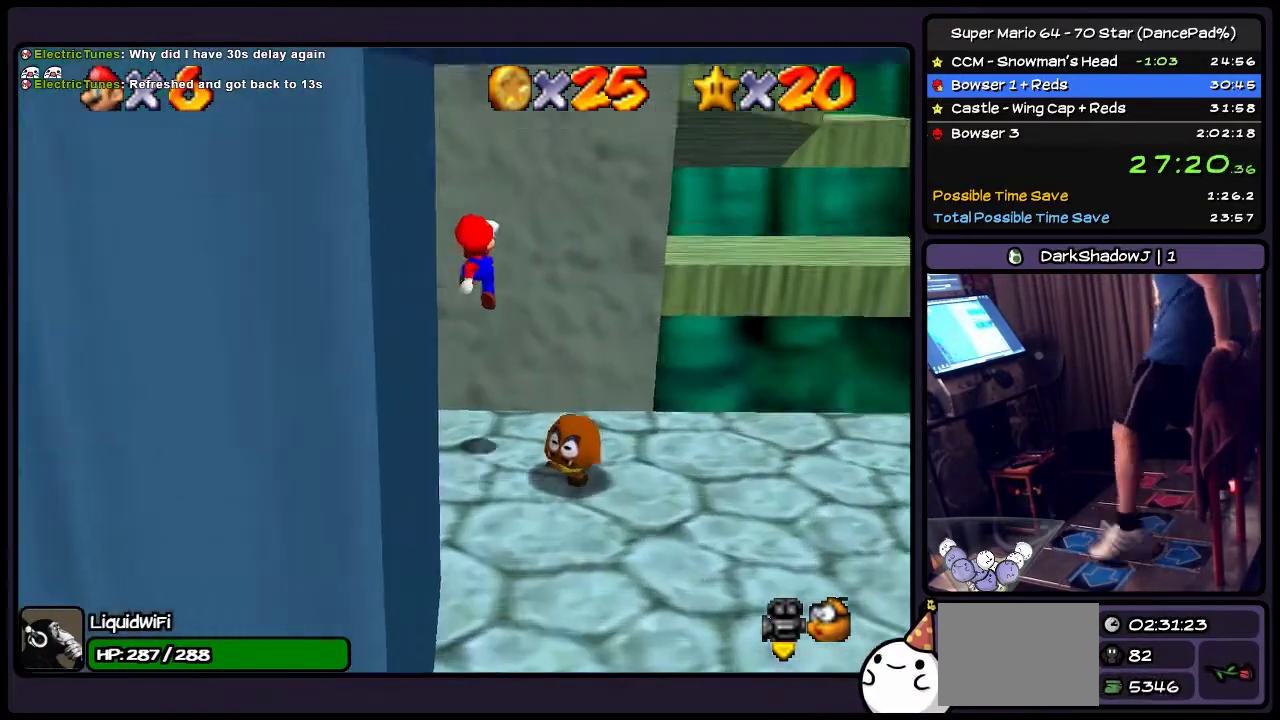
{"buttons": ["A", "DPAD_LEFT"], "events": [[33, "DPAD_UP", "up"], [167, "DPAD_LEFT", "down"]]}
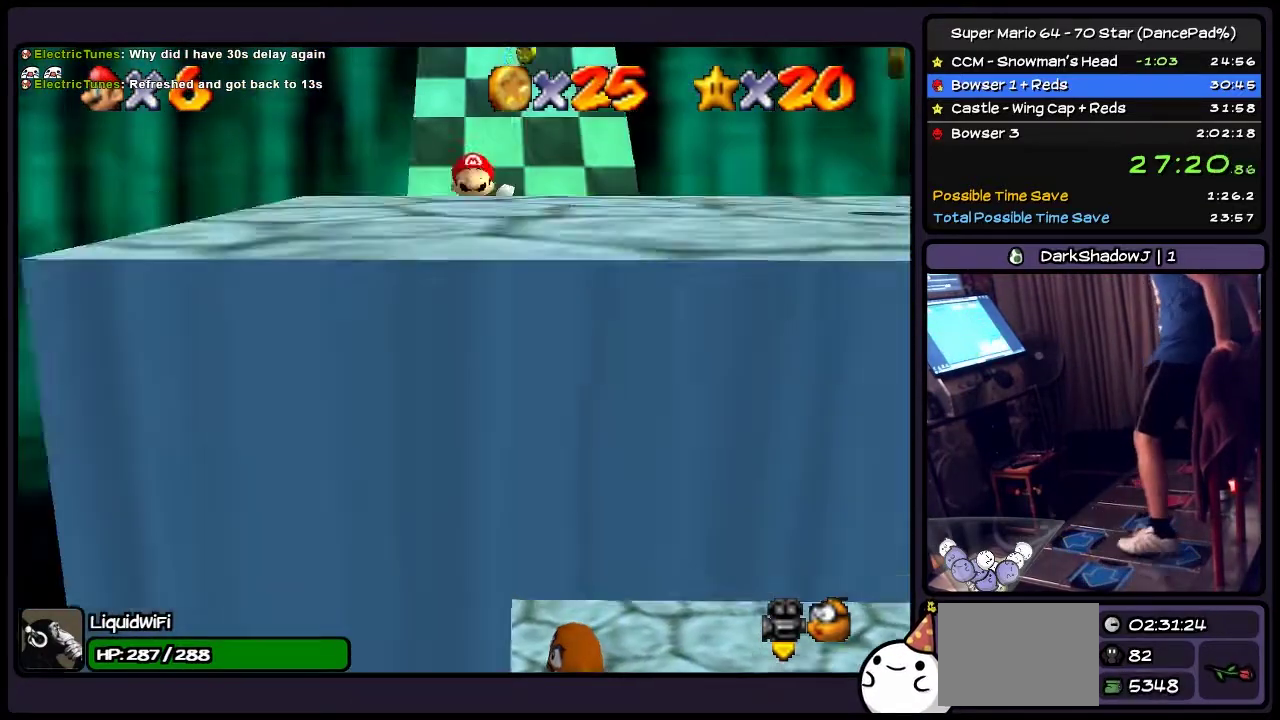
{"buttons": ["DPAD_DOWN"], "events": [[34, "DPAD_LEFT", "up"], [134, "DPAD_DOWN", "down"], [367, "A", "up"]]}
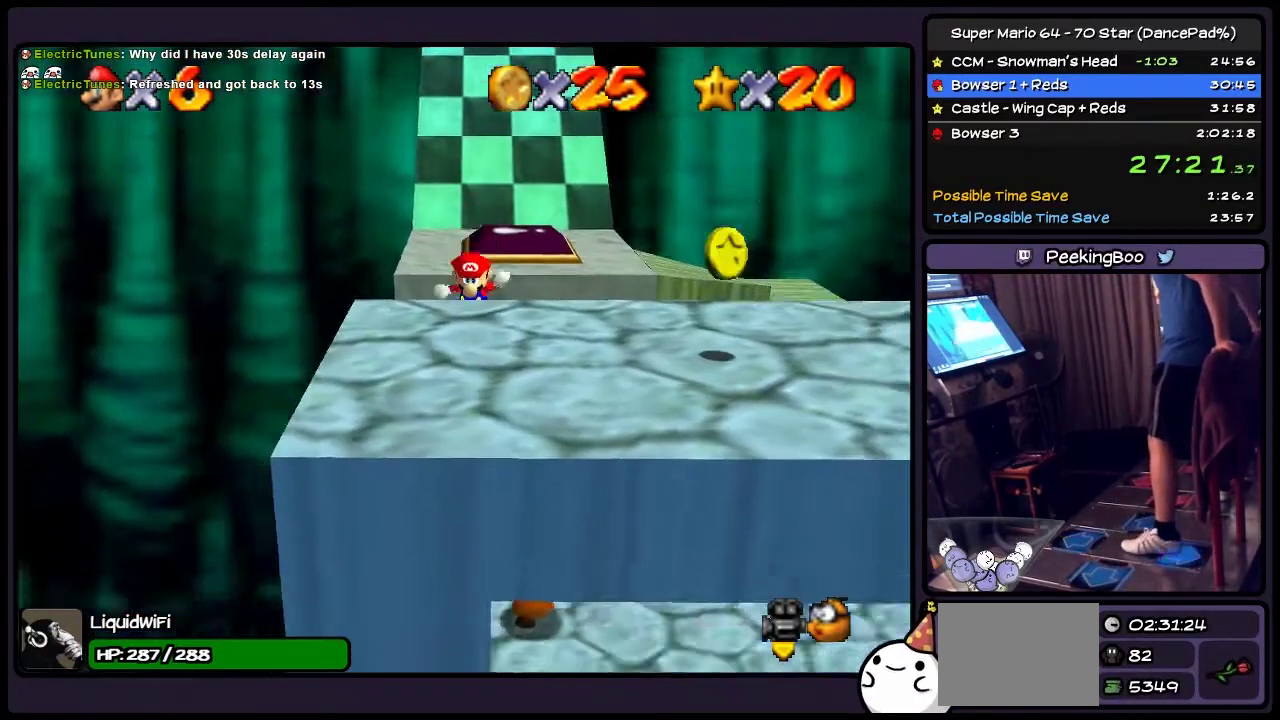
{"buttons": ["A"], "events": [[33, "DPAD_DOWN", "up"], [367, "A", "down"]]}
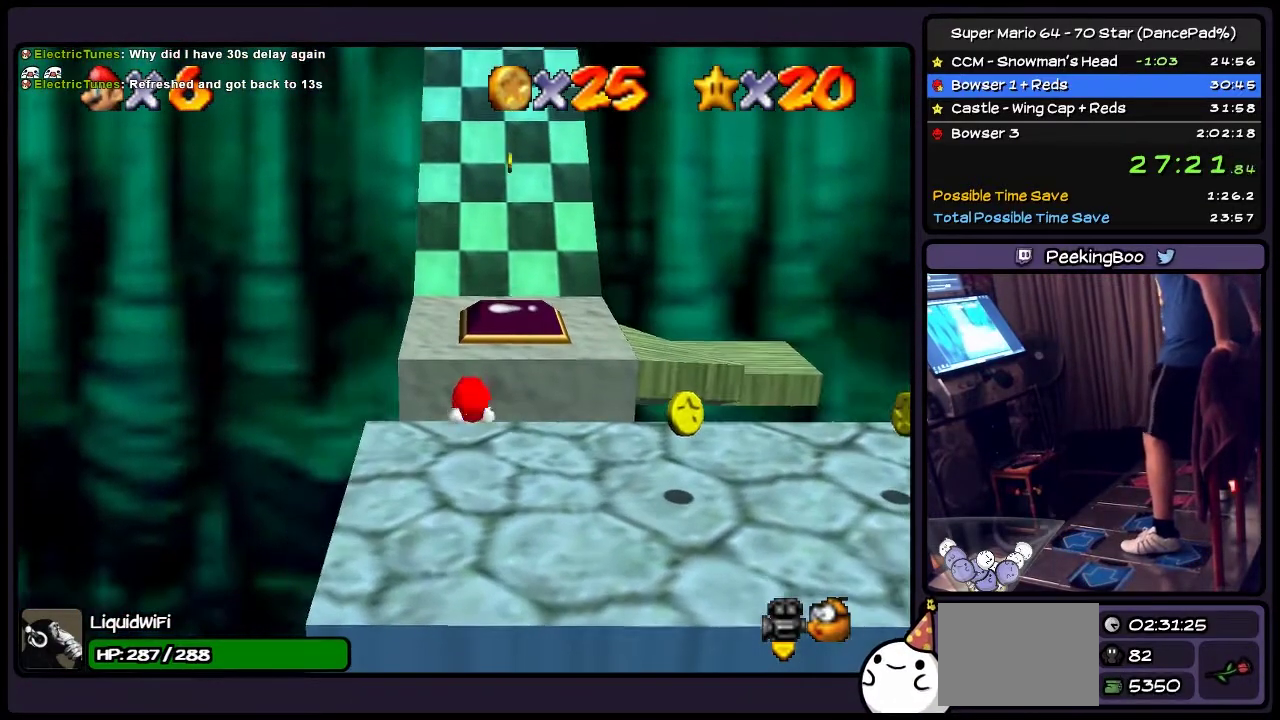
{"buttons": ["DPAD_DOWN"], "events": [[334, "A", "up"], [501, "DPAD_DOWN", "down"]]}
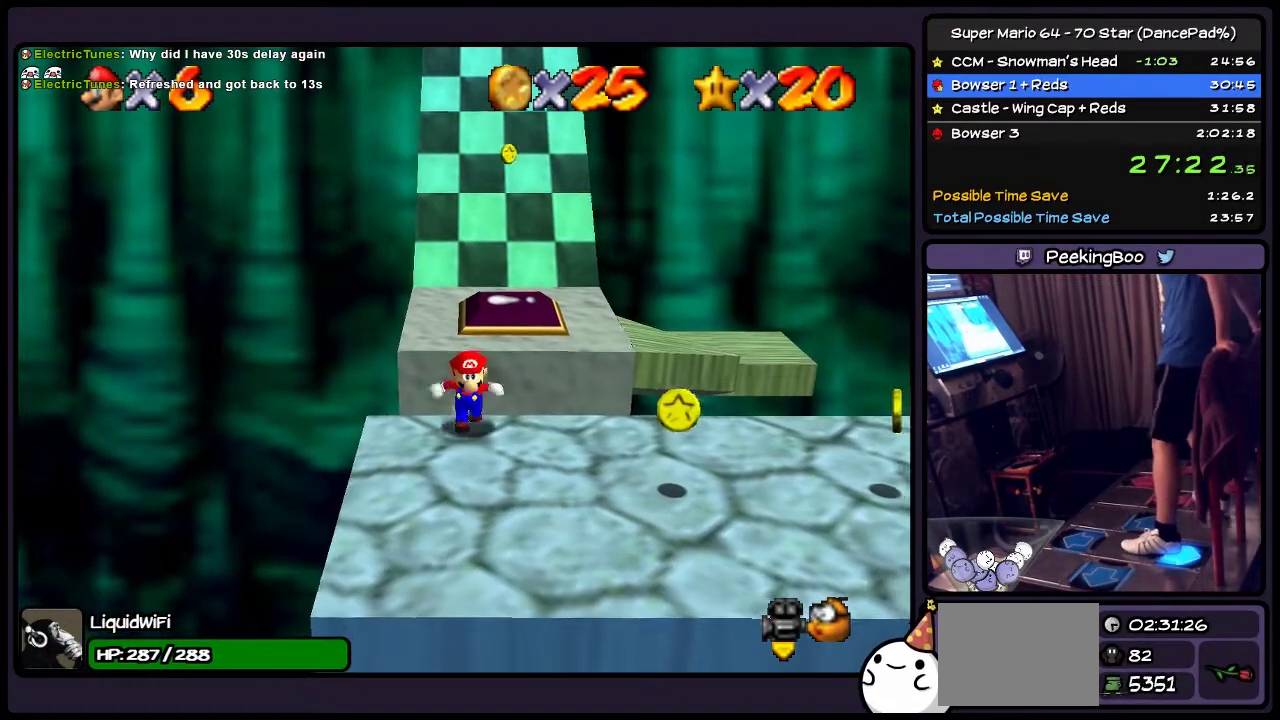
{"buttons": ["DPAD_DOWN"], "events": []}
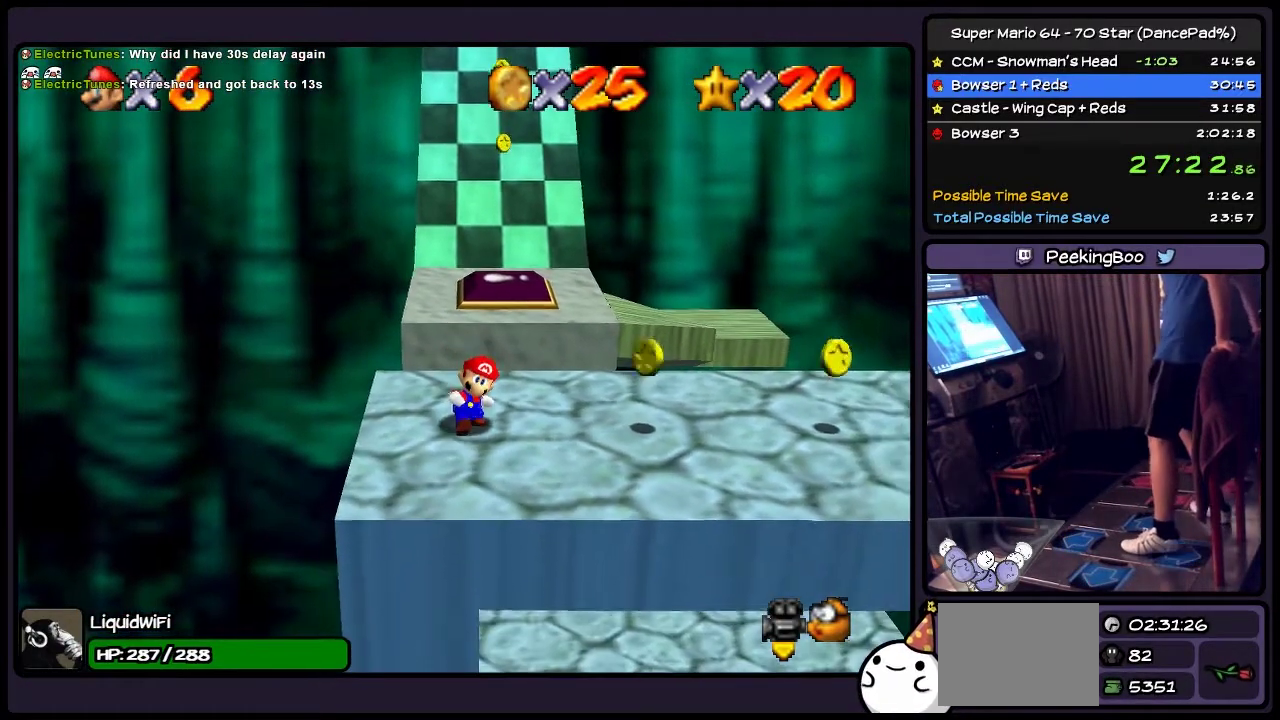
{"buttons": [], "events": [[34, "DPAD_DOWN", "up"]]}
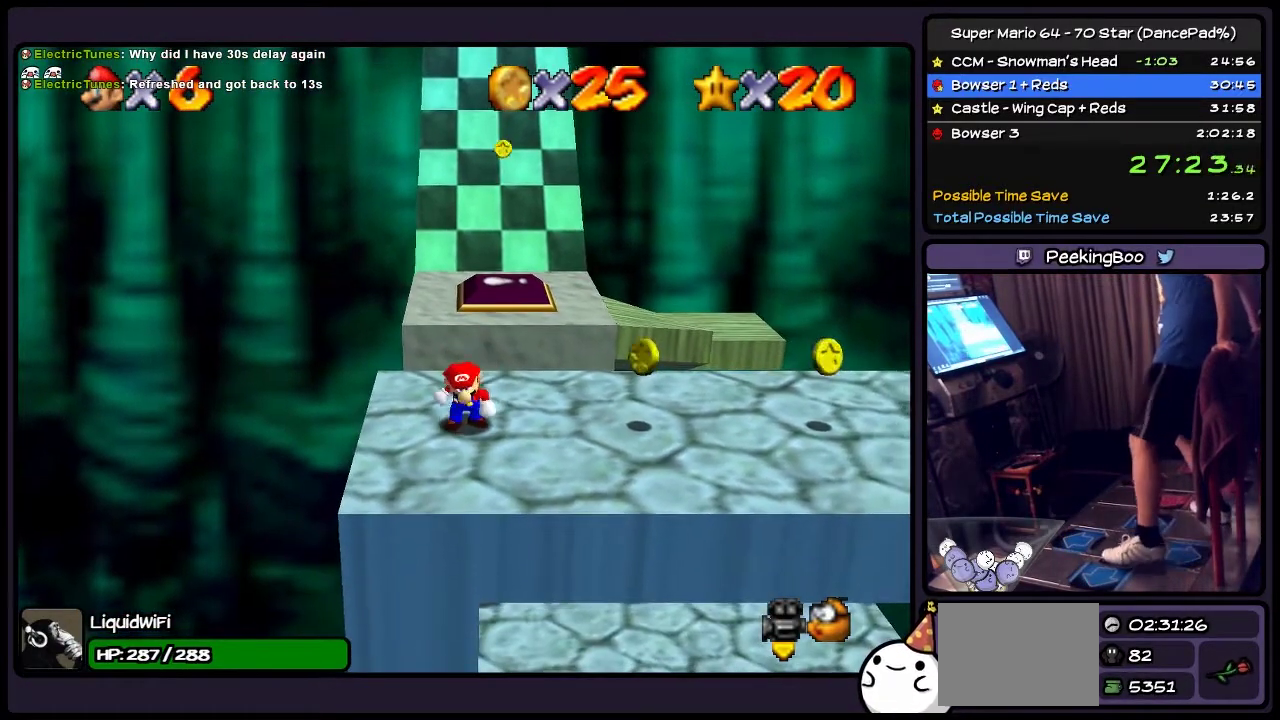
{"buttons": [], "events": [[200, "DPAD_LEFT", "down"], [500, "DPAD_LEFT", "up"]]}
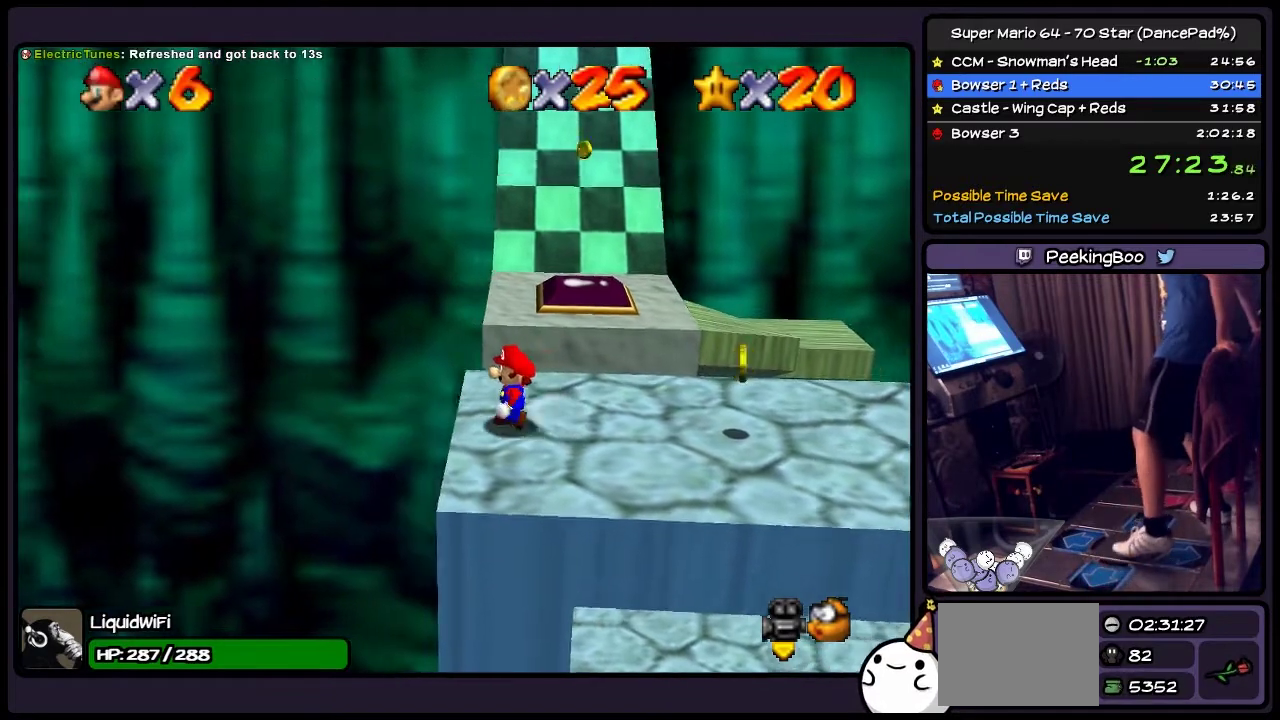
{"buttons": ["DPAD_UP"], "events": [[501, "DPAD_UP", "down"]]}
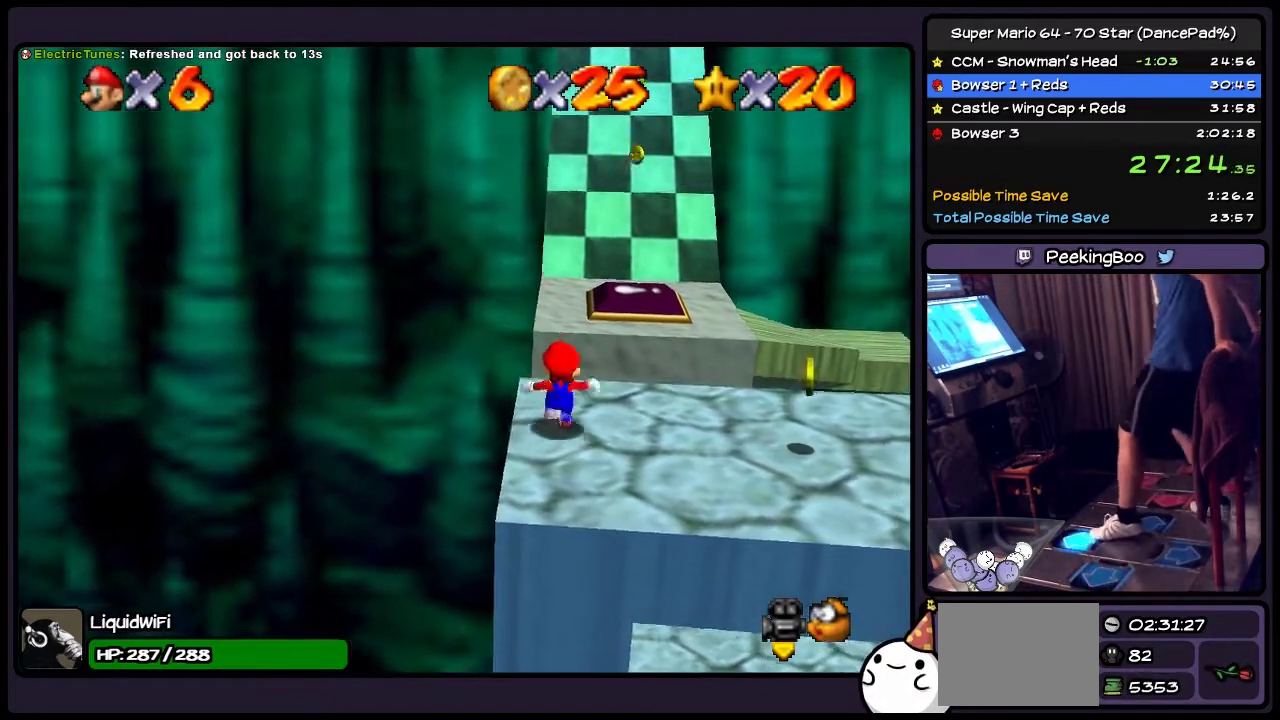
{"buttons": ["A", "DPAD_UP"], "events": [[434, "A", "down"]]}
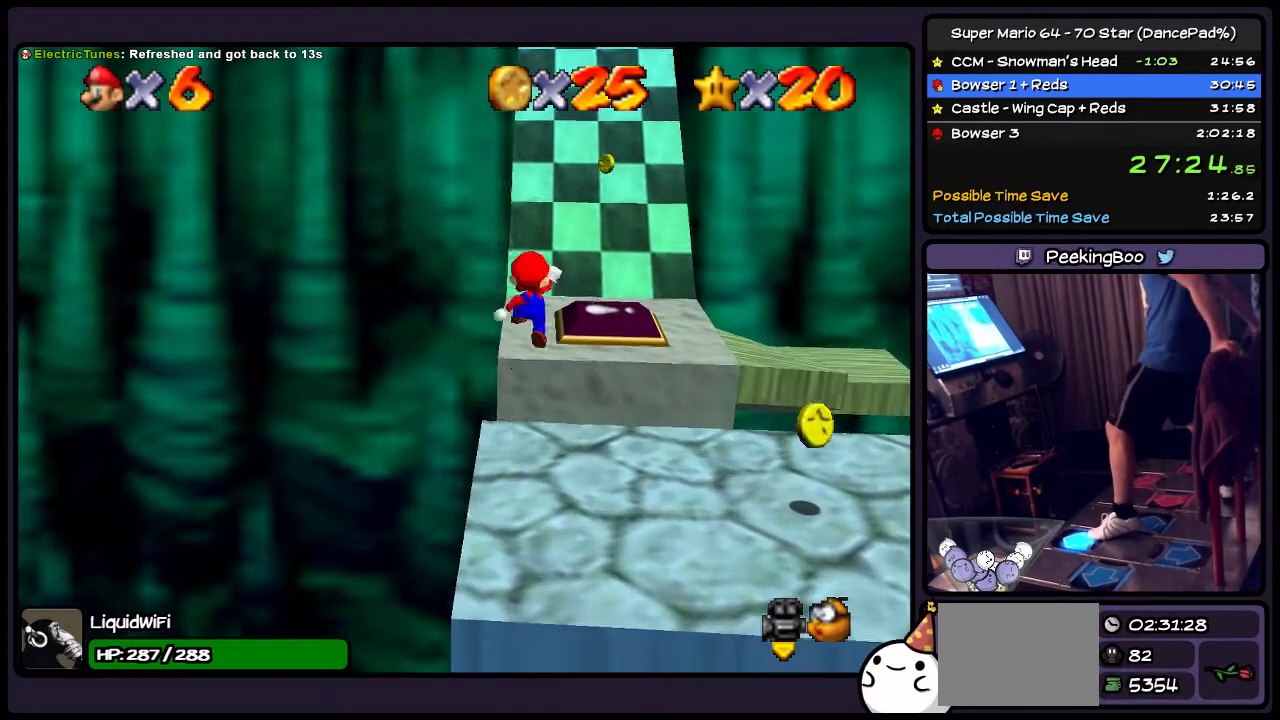
{"buttons": ["A", "DPAD_UP"], "events": []}
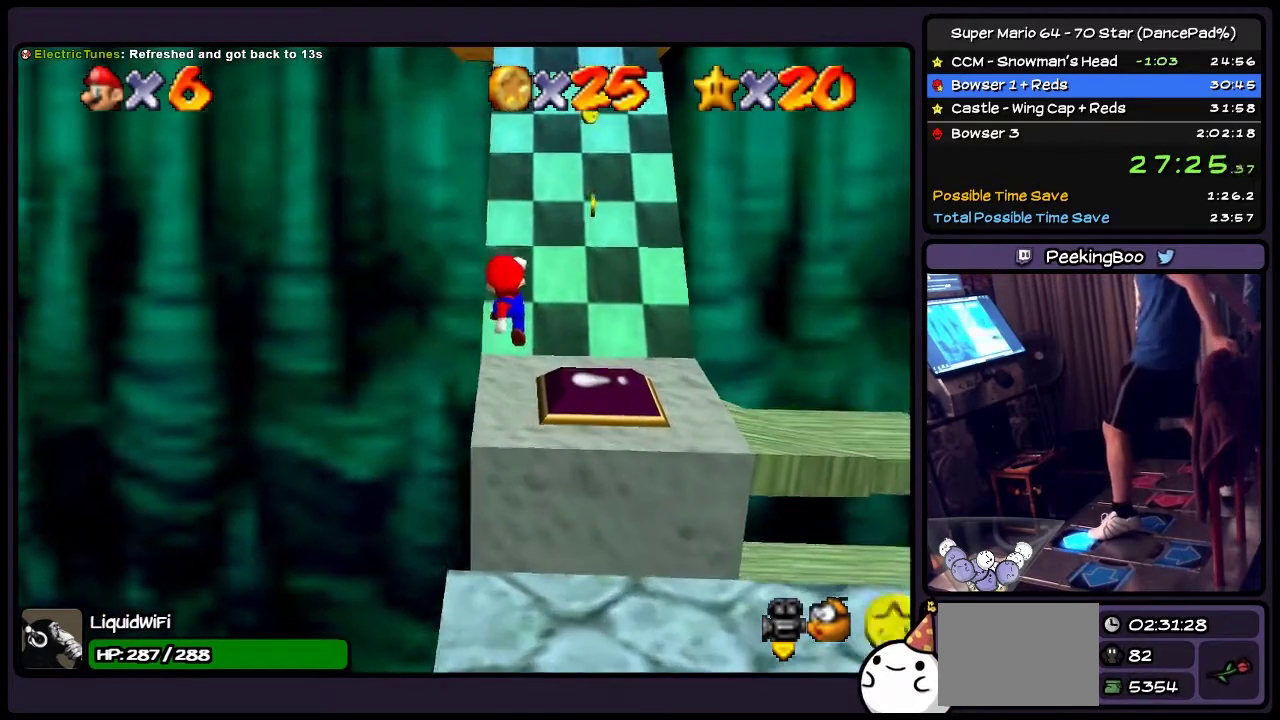
{"buttons": ["A", "DPAD_UP"], "events": [[334, "A", "up"], [467, "A", "down"]]}
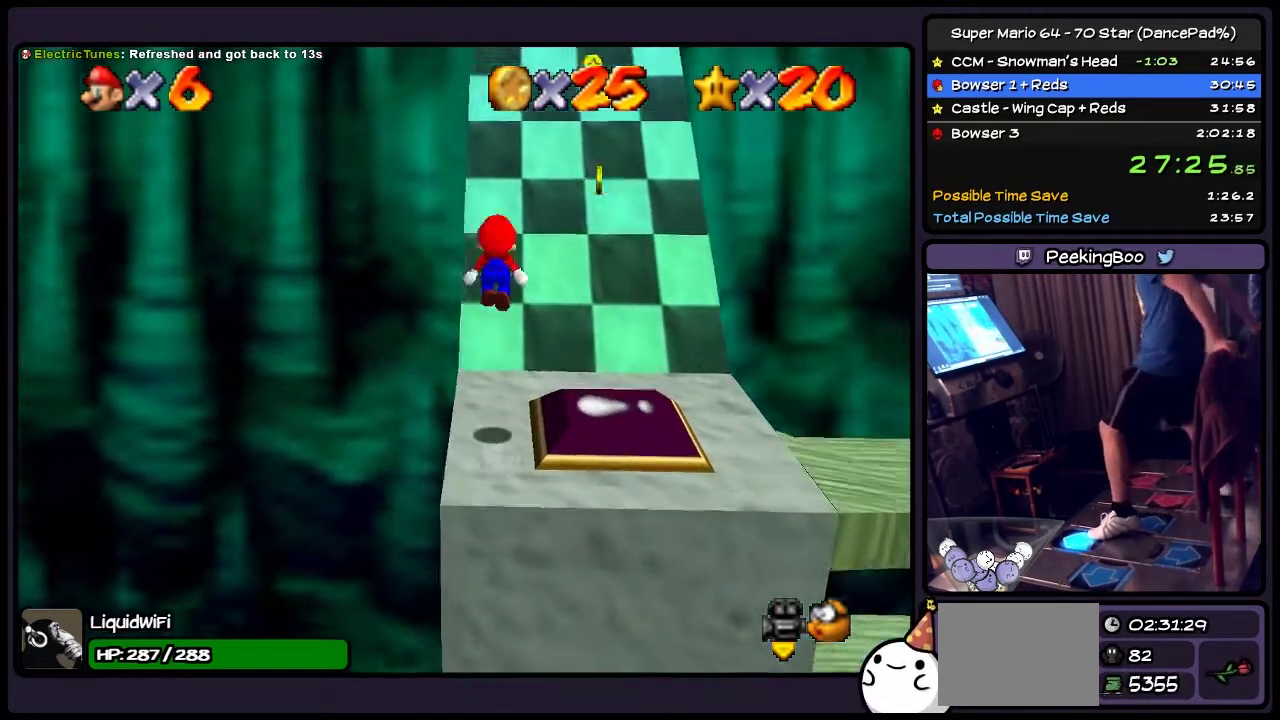
{"buttons": ["A", "DPAD_UP"], "events": []}
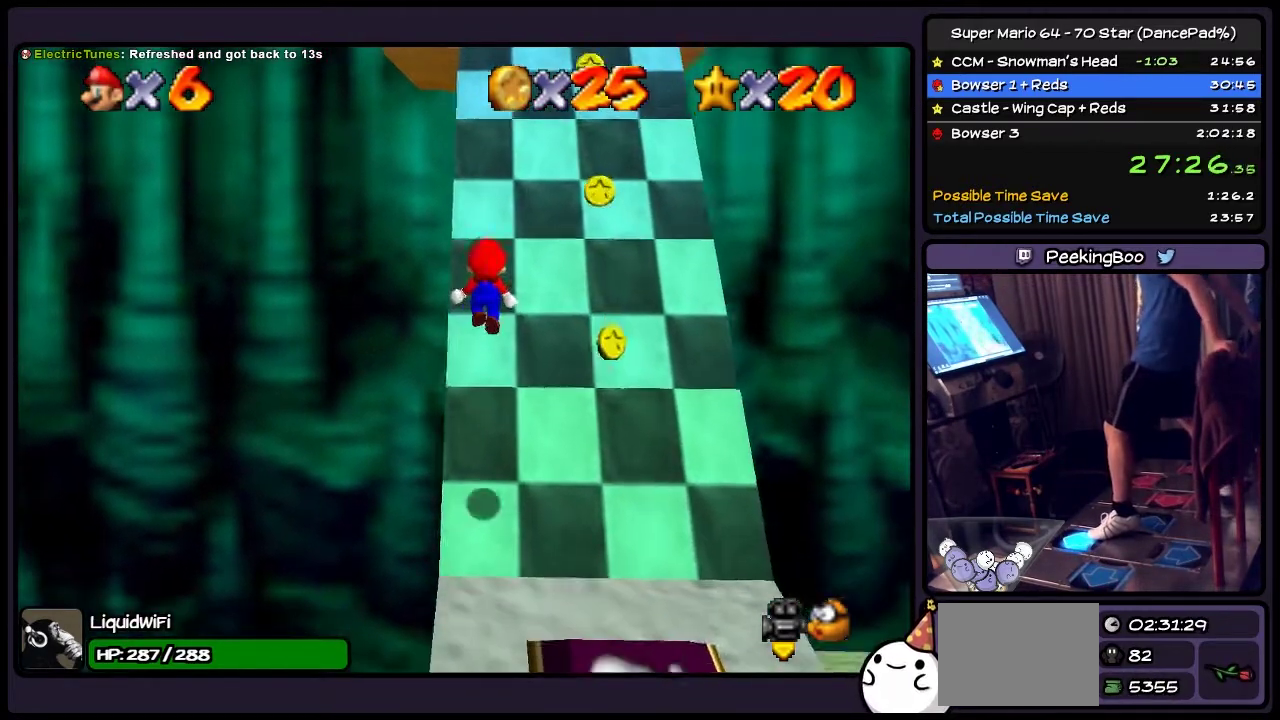
{"buttons": ["A", "DPAD_UP"], "events": [[233, "A", "up"], [367, "A", "down"]]}
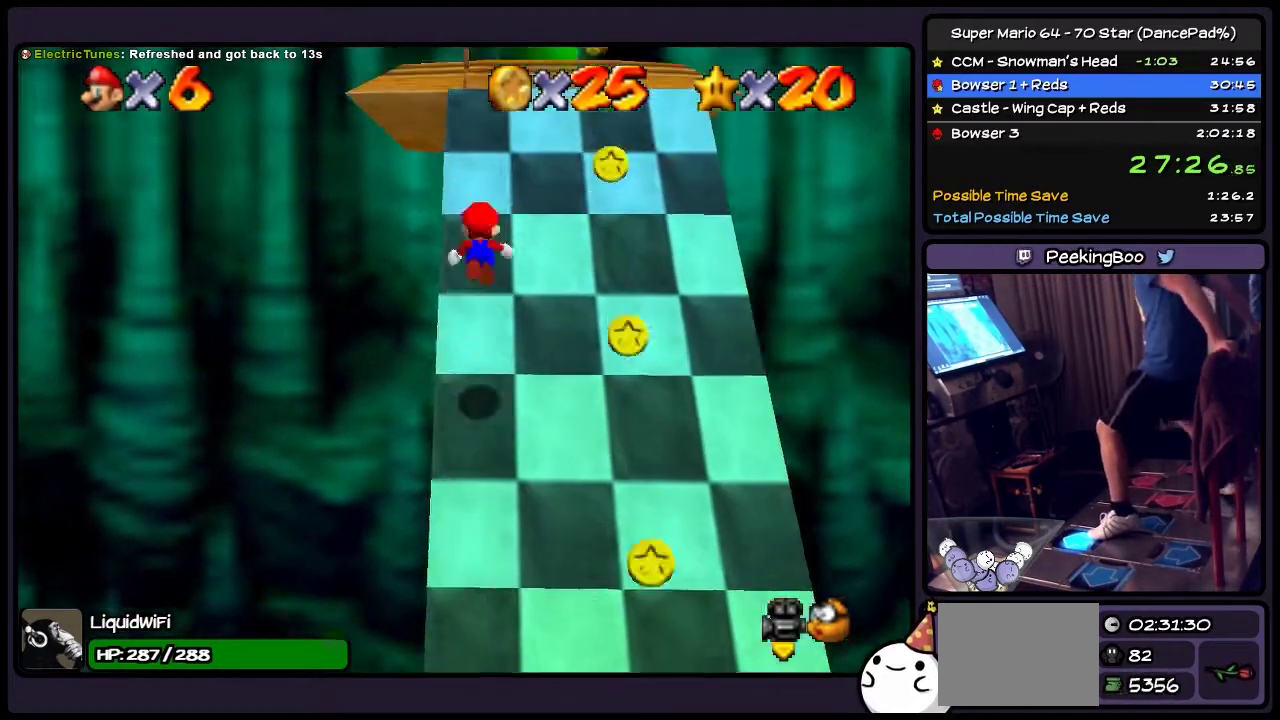
{"buttons": ["DPAD_UP"], "events": [[468, "A", "up"]]}